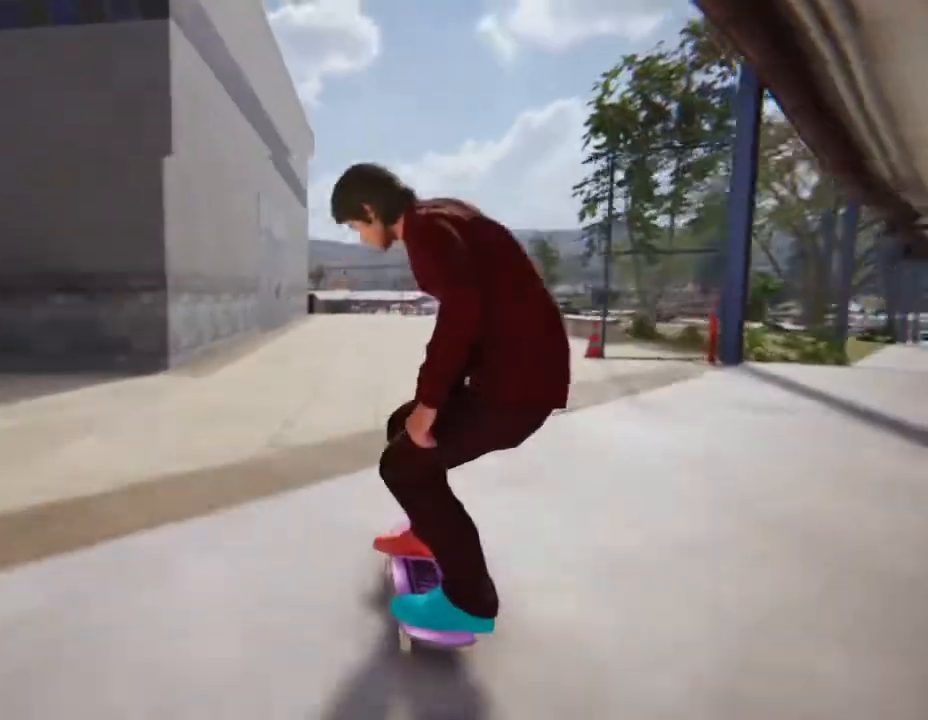
Gameplay with a controller (PlayStation layout); each line is a JSON object with the inputs held at the frame after it. "events" lists button and stick changes between this image and that frame as [ms after this image, input, new state], when the widget could be followed in between. Not read: L3 R3.
{"buttons": [], "left_stick": "up", "right_stick": "center", "events": [[400, "left_stick", "left"], [467, "left_stick", "up"]]}
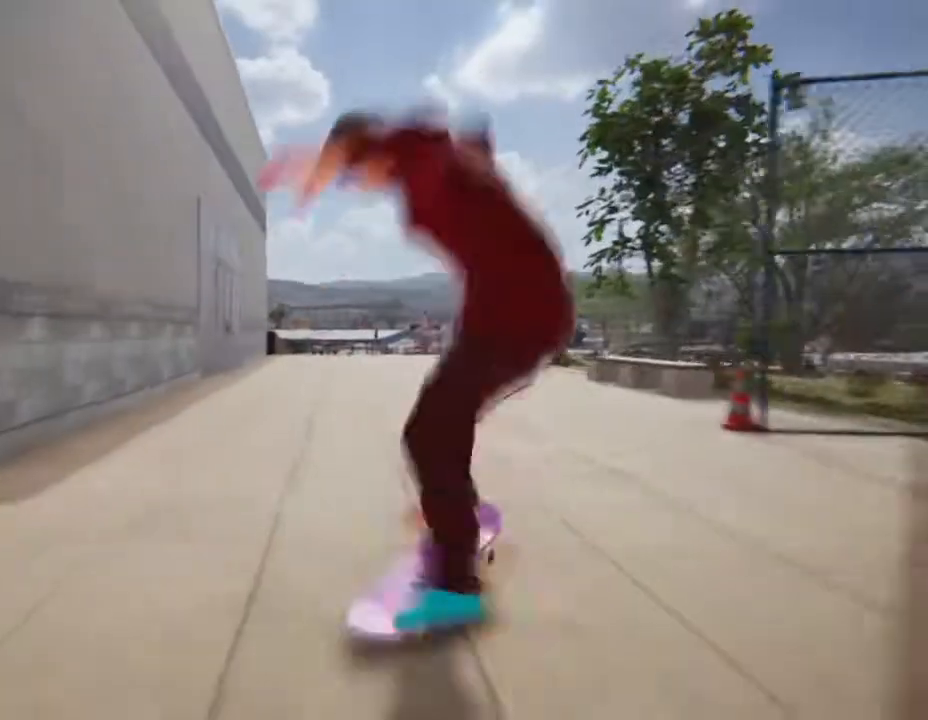
{"buttons": [], "left_stick": "center", "right_stick": "center"}
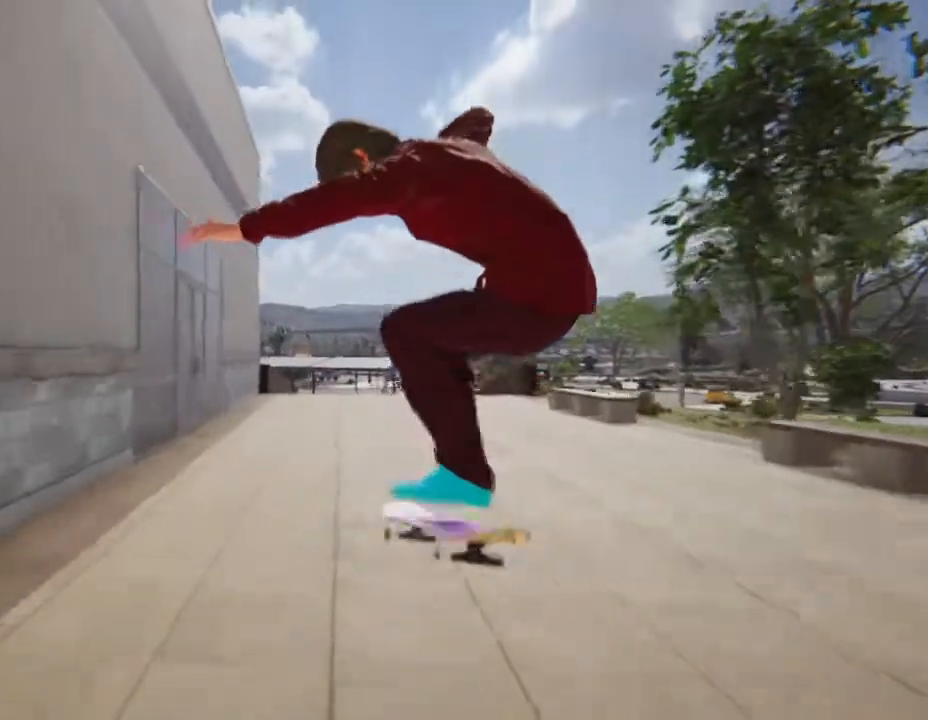
{"buttons": [], "left_stick": "center", "right_stick": "center", "events": []}
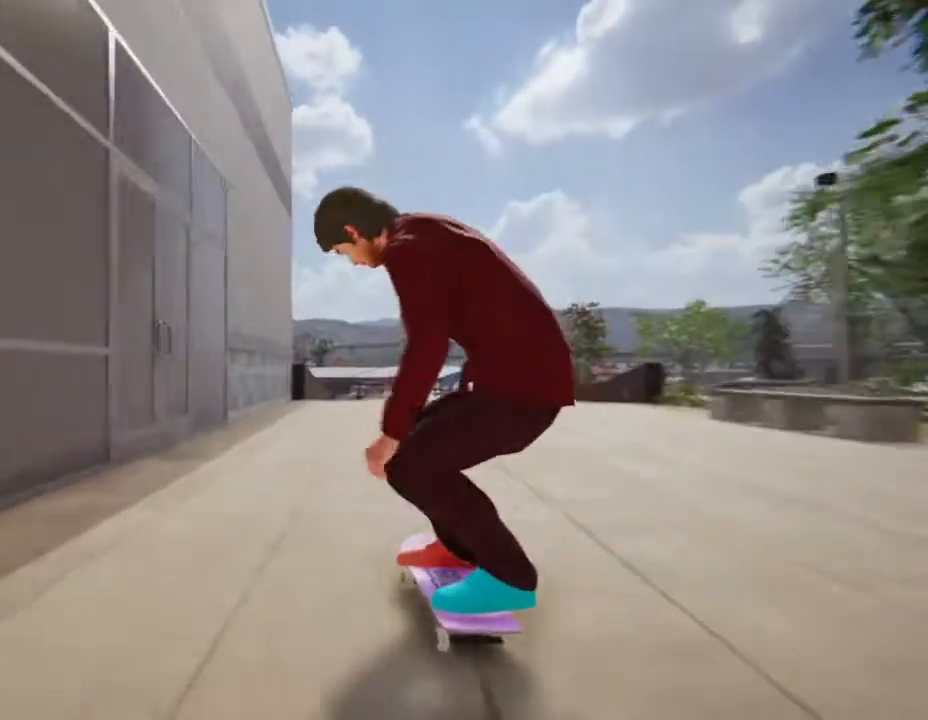
{"buttons": [], "left_stick": "center", "right_stick": "center", "events": [[67, "left_stick", "right"], [334, "left_stick", "center"]]}
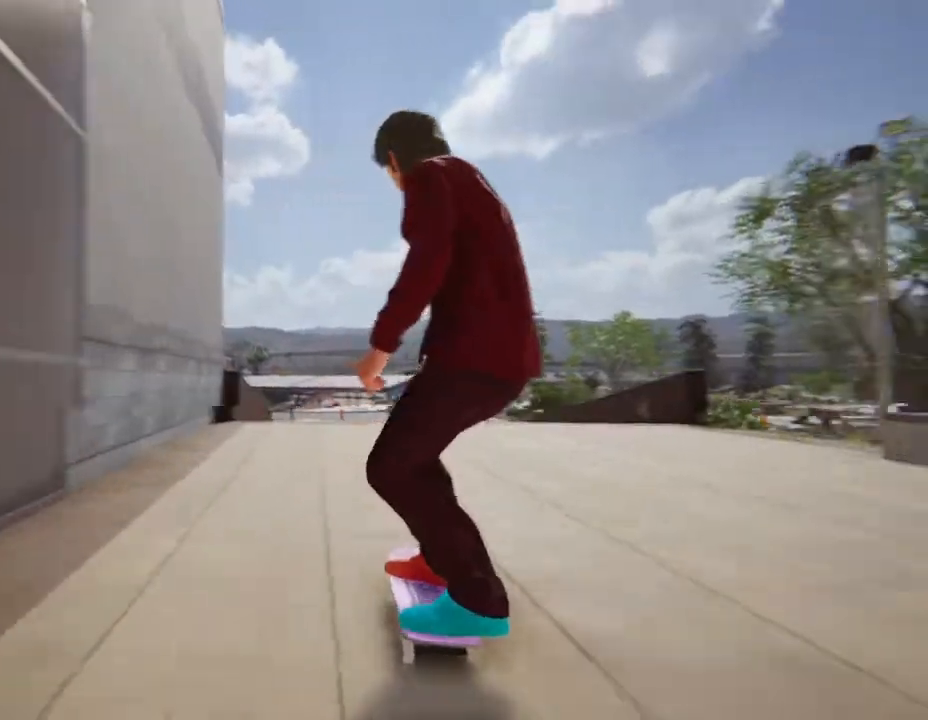
{"buttons": [], "left_stick": "center", "right_stick": "center", "events": [[133, "left_stick", "left"], [367, "left_stick", "center"]]}
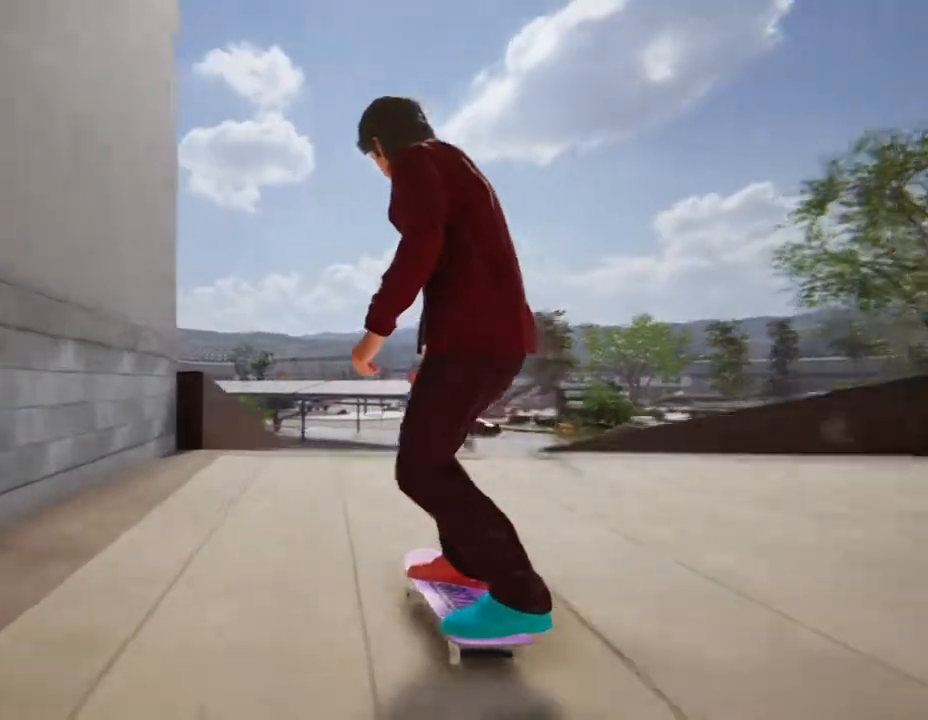
{"buttons": [], "left_stick": "down", "right_stick": "down", "events": [[200, "left_stick", "down"], [234, "right_stick", "down"]]}
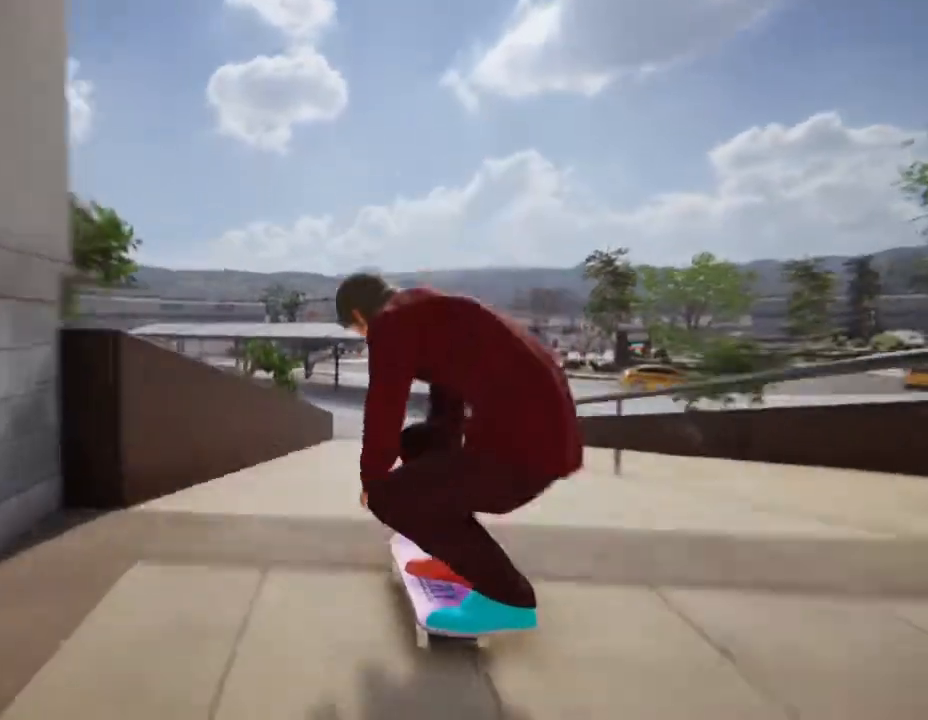
{"buttons": ["L2"], "left_stick": "center", "right_stick": "center"}
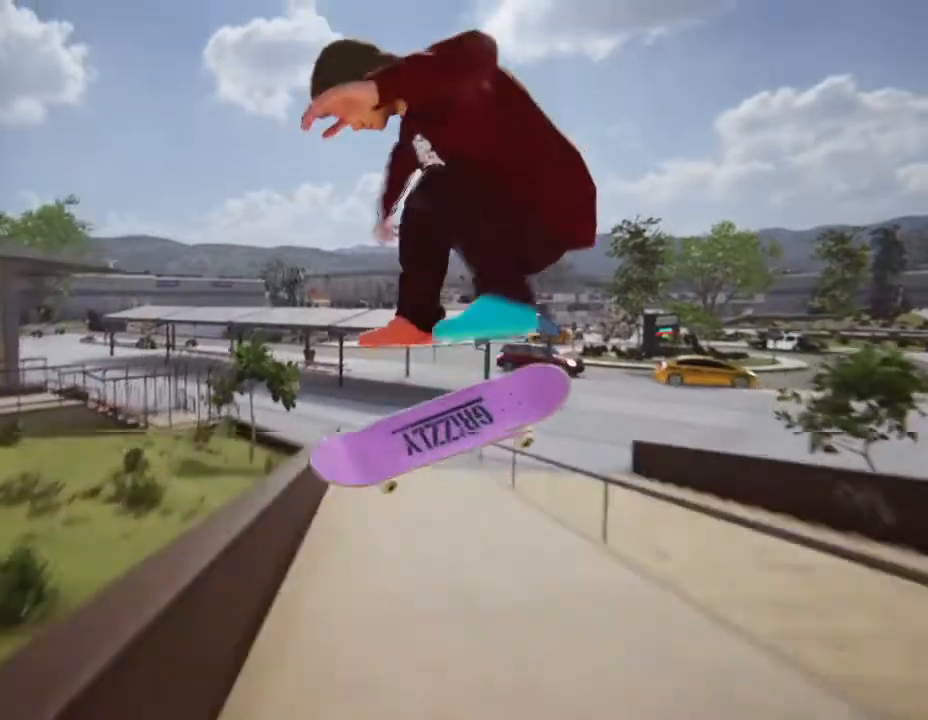
{"buttons": [], "left_stick": "center", "right_stick": "center", "events": [[301, "L2", "up"]]}